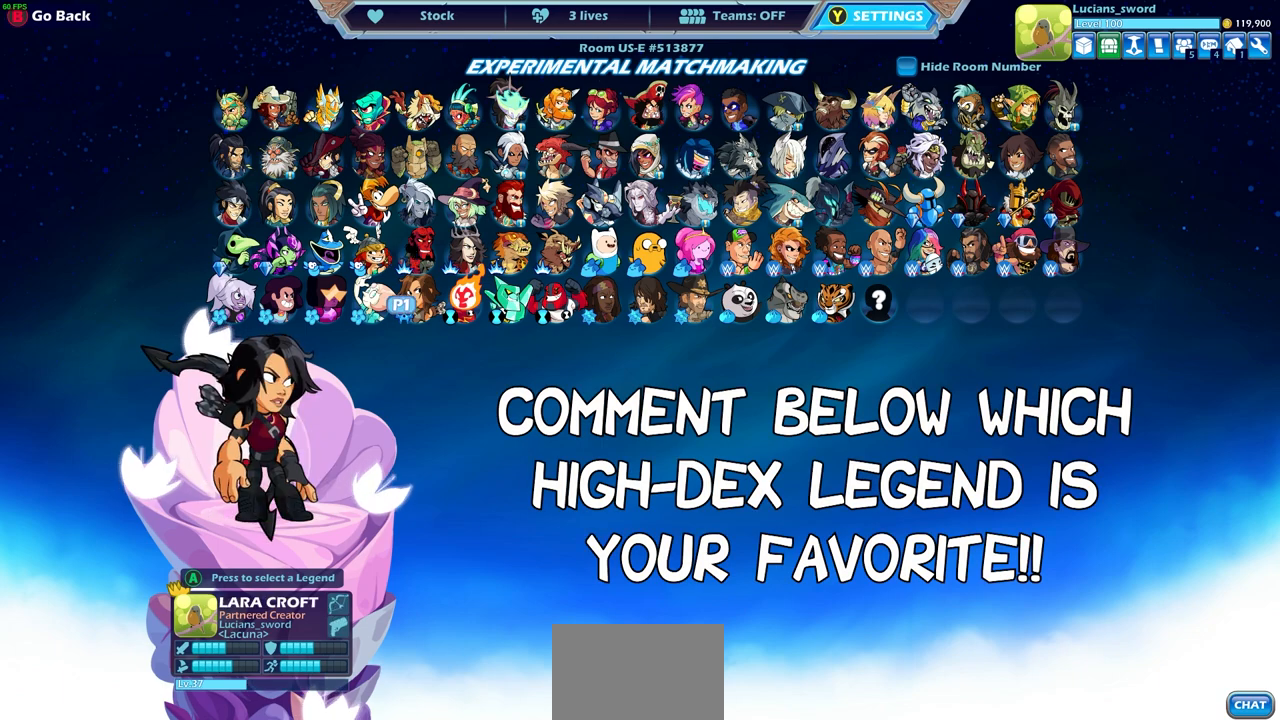
Gameplay with a controller (PlayStation layout); each line is a JSON object with the inputs held at the frame after it. "events" lists button and stick changes between this image and that frame as [ms after this image, input, new state], when the widget could be followed in between.
{"buttons": [], "left_stick": "center", "right_stick": "center", "events": [[200, "DPAD_LEFT", "down"], [283, "DPAD_LEFT", "up"]]}
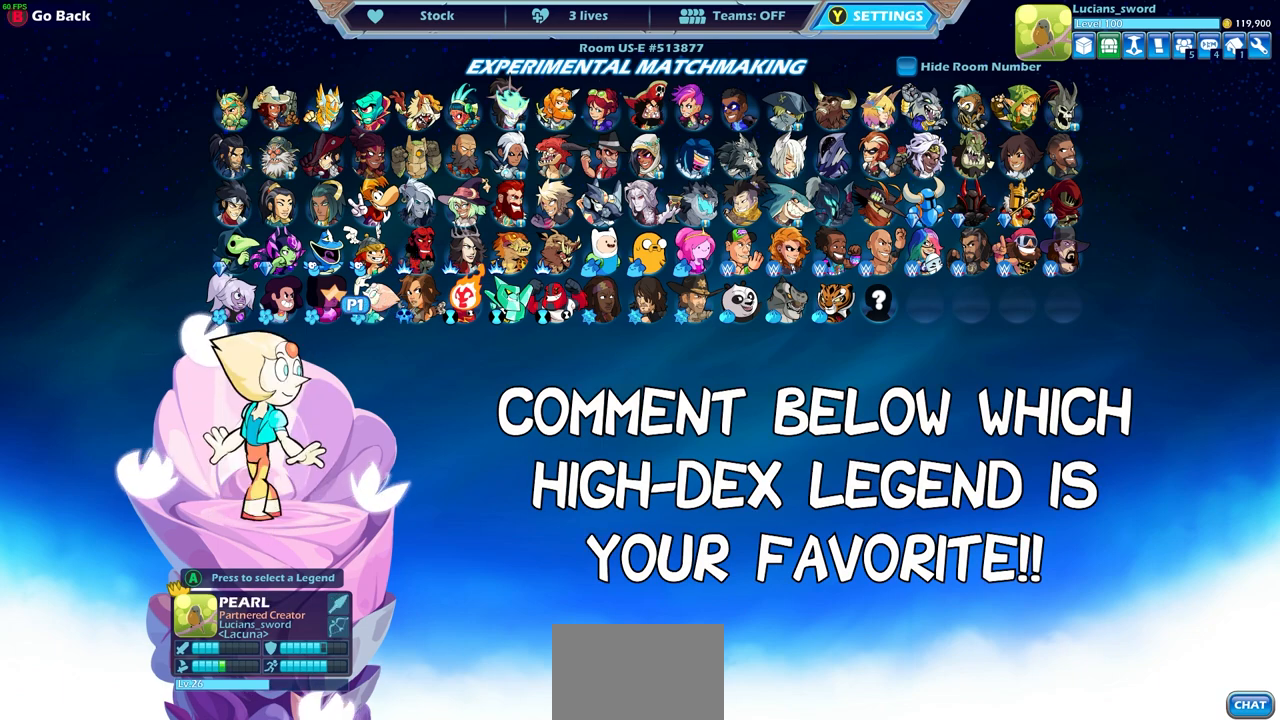
{"buttons": [], "left_stick": "center", "right_stick": "center", "events": []}
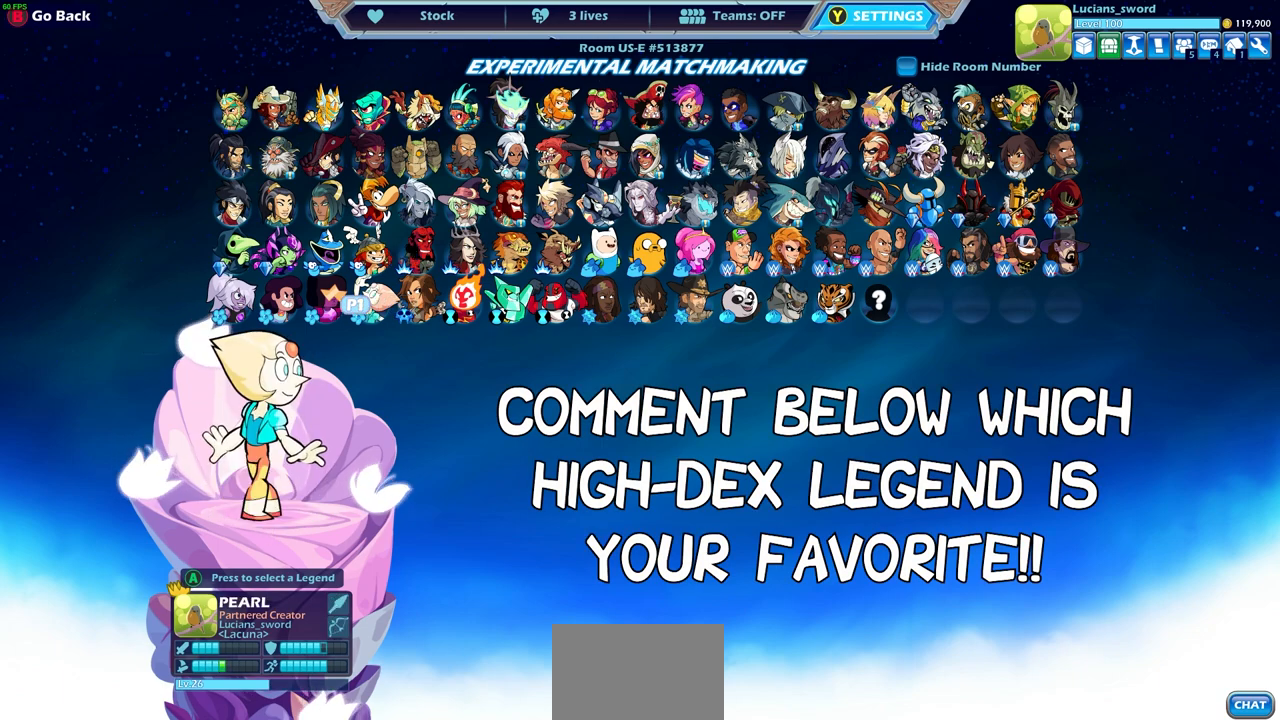
{"buttons": [], "left_stick": "center", "right_stick": "center", "events": []}
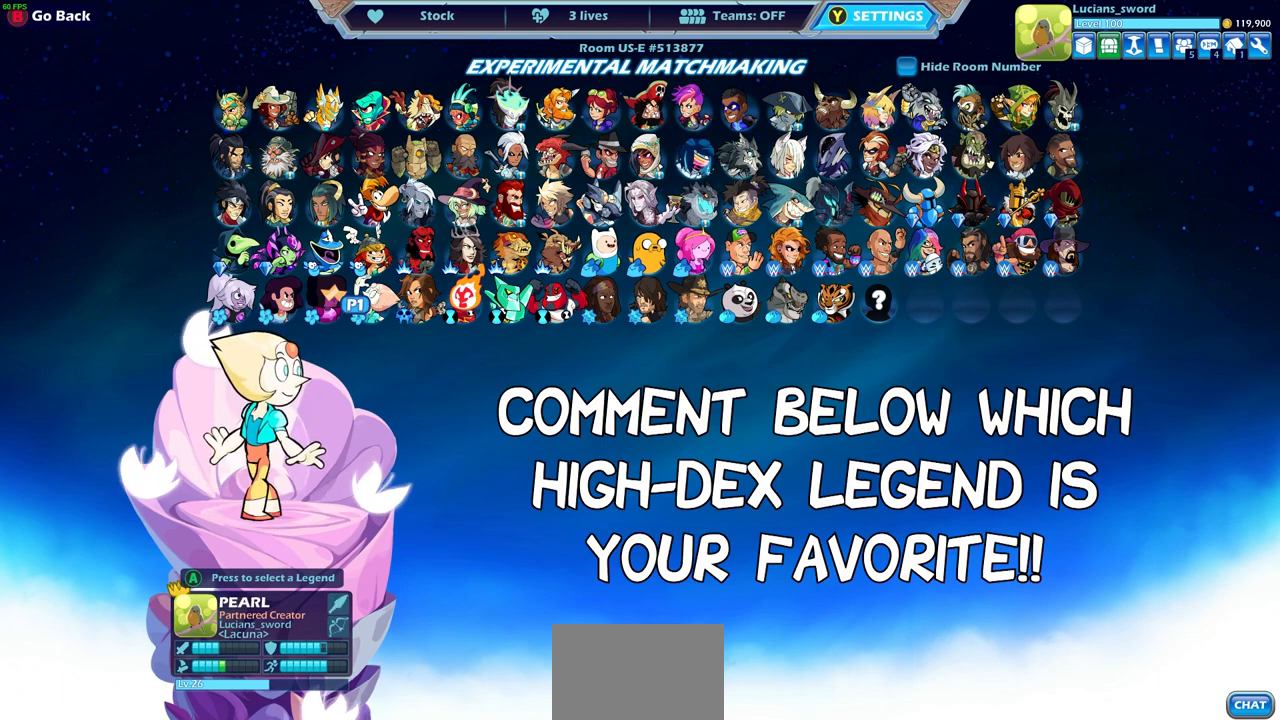
{"buttons": [], "left_stick": "center", "right_stick": "center", "events": []}
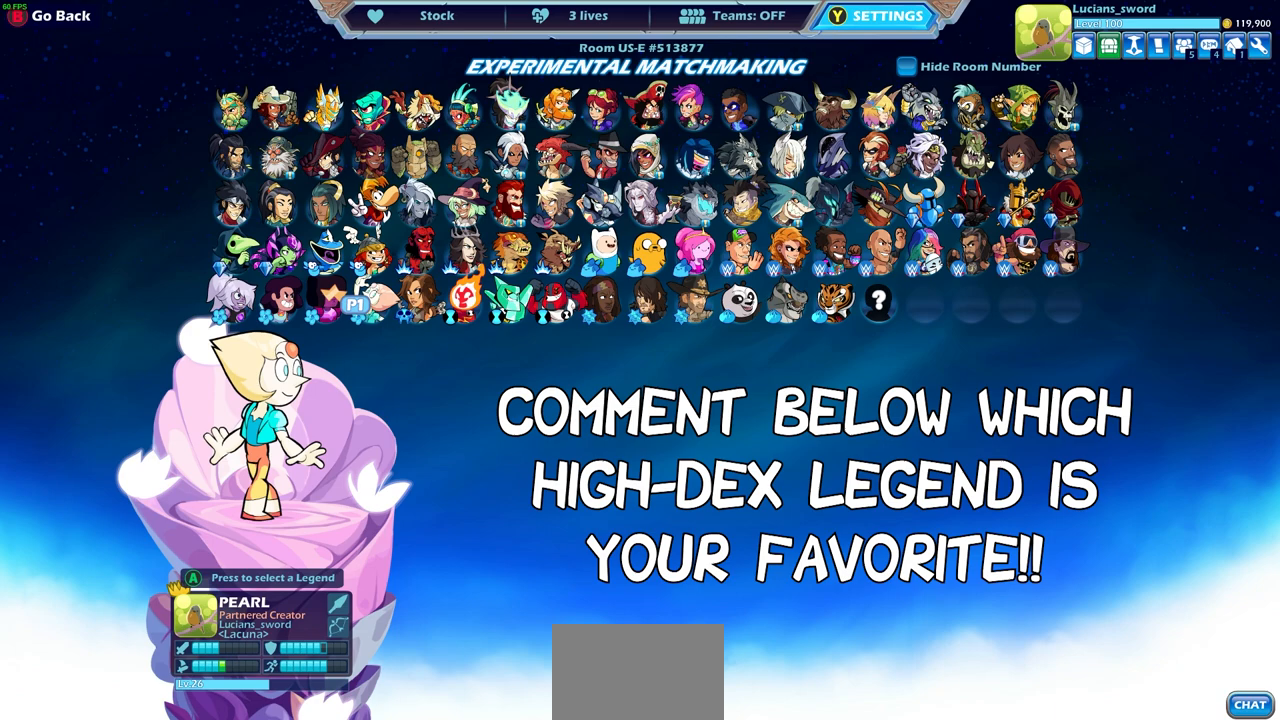
{"buttons": [], "left_stick": "center", "right_stick": "center", "events": []}
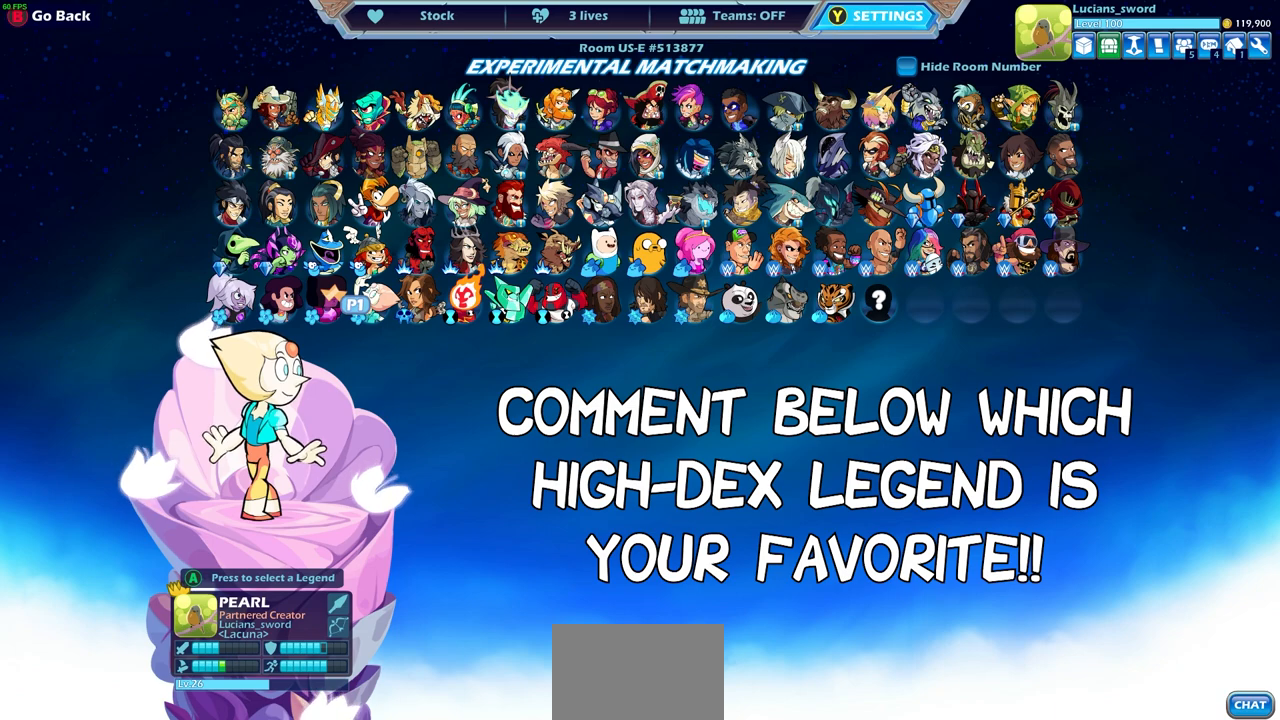
{"buttons": [], "left_stick": "center", "right_stick": "center", "events": [[150, "DPAD_UP", "down"], [283, "DPAD_UP", "up"]]}
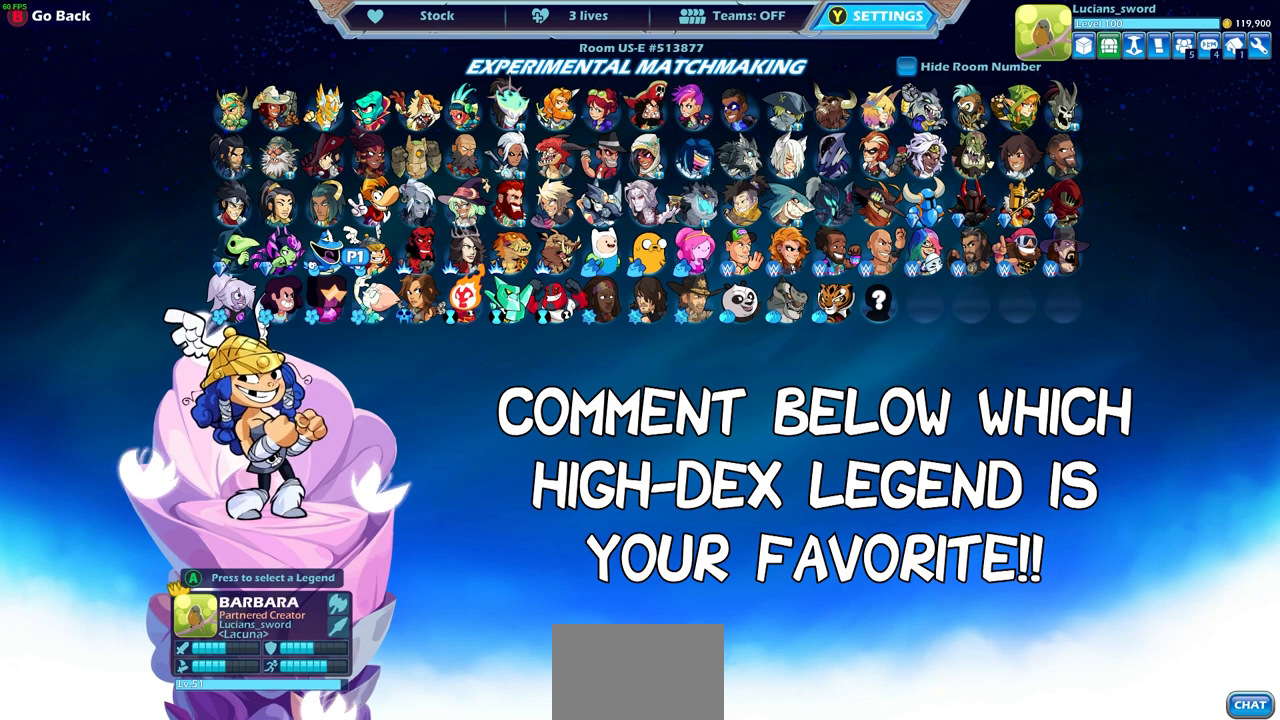
{"buttons": [], "left_stick": "center", "right_stick": "center", "events": []}
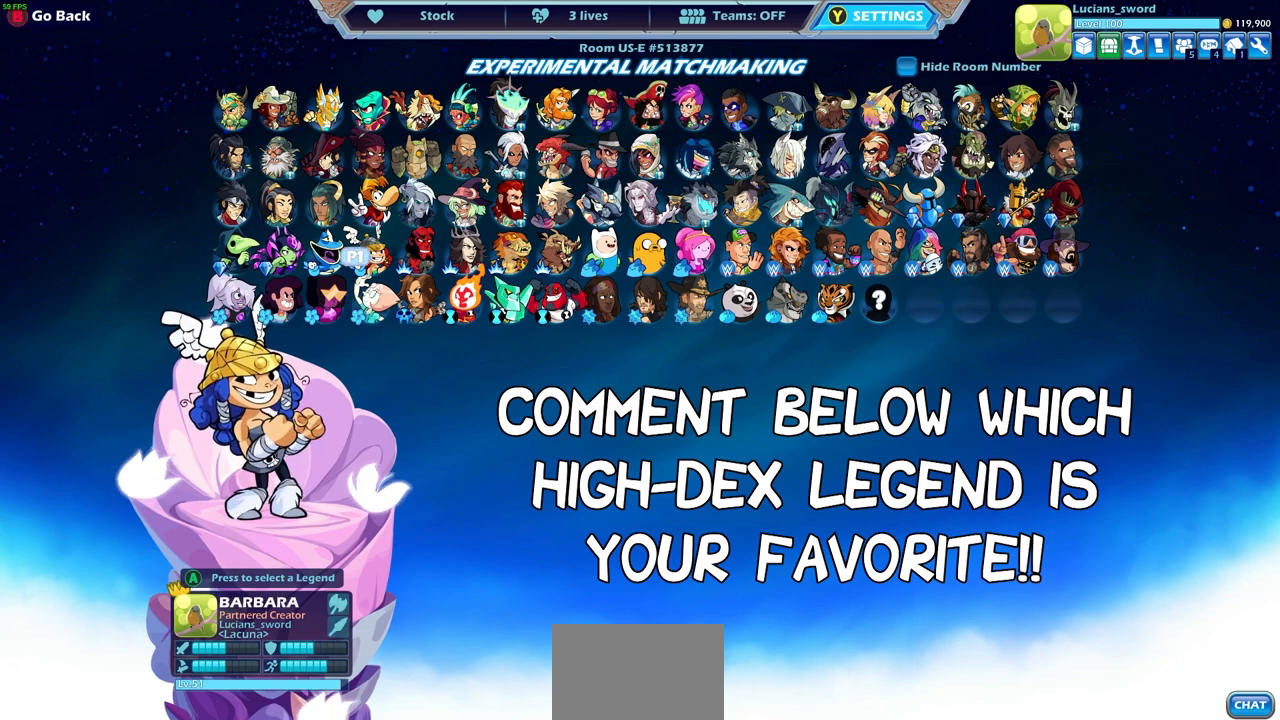
{"buttons": [], "left_stick": "center", "right_stick": "center", "events": []}
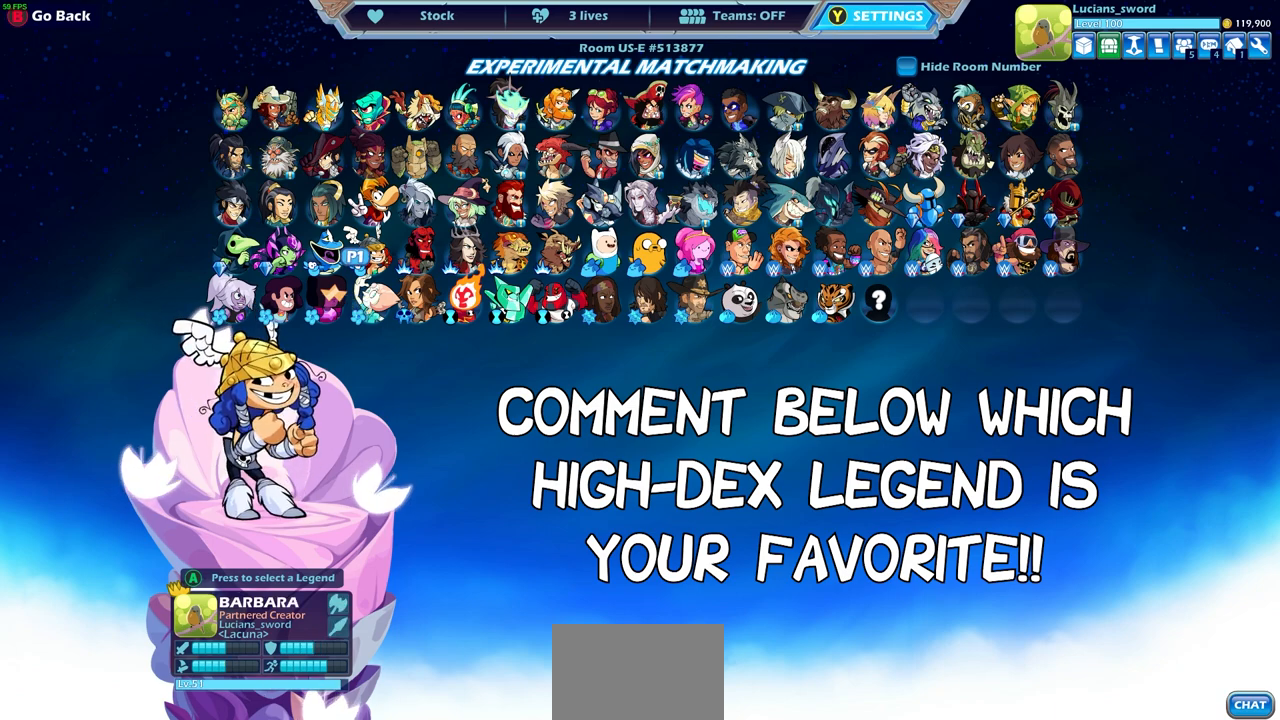
{"buttons": [], "left_stick": "center", "right_stick": "center", "events": [[317, "DPAD_RIGHT", "down"], [500, "DPAD_RIGHT", "up"]]}
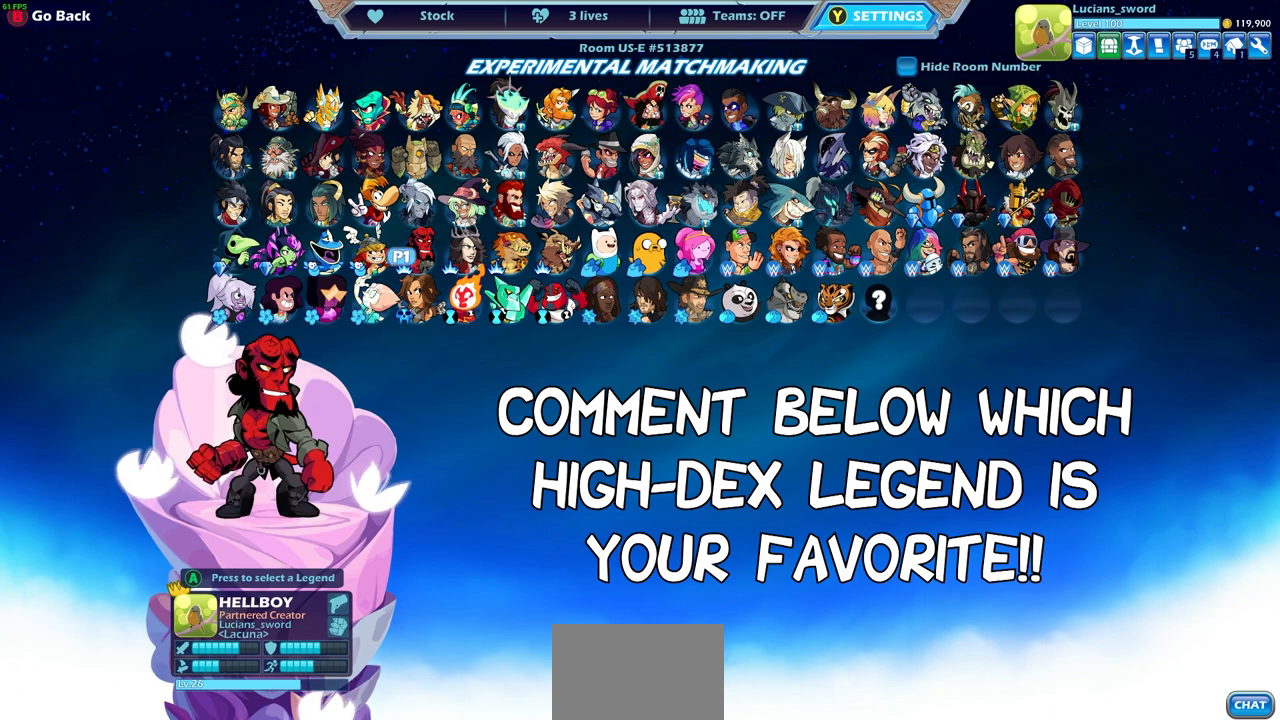
{"buttons": [], "left_stick": "center", "right_stick": "center", "events": [[50, "DPAD_RIGHT", "down"], [217, "DPAD_RIGHT", "up"]]}
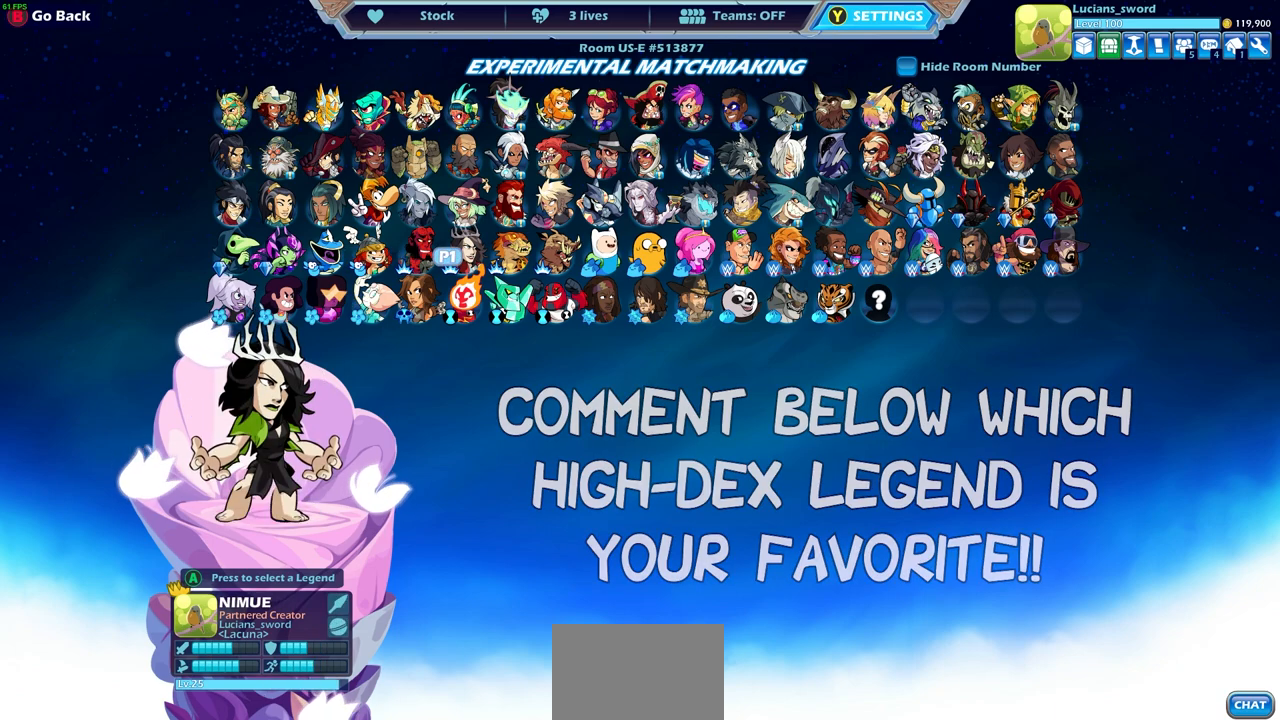
{"buttons": [], "left_stick": "center", "right_stick": "center", "events": []}
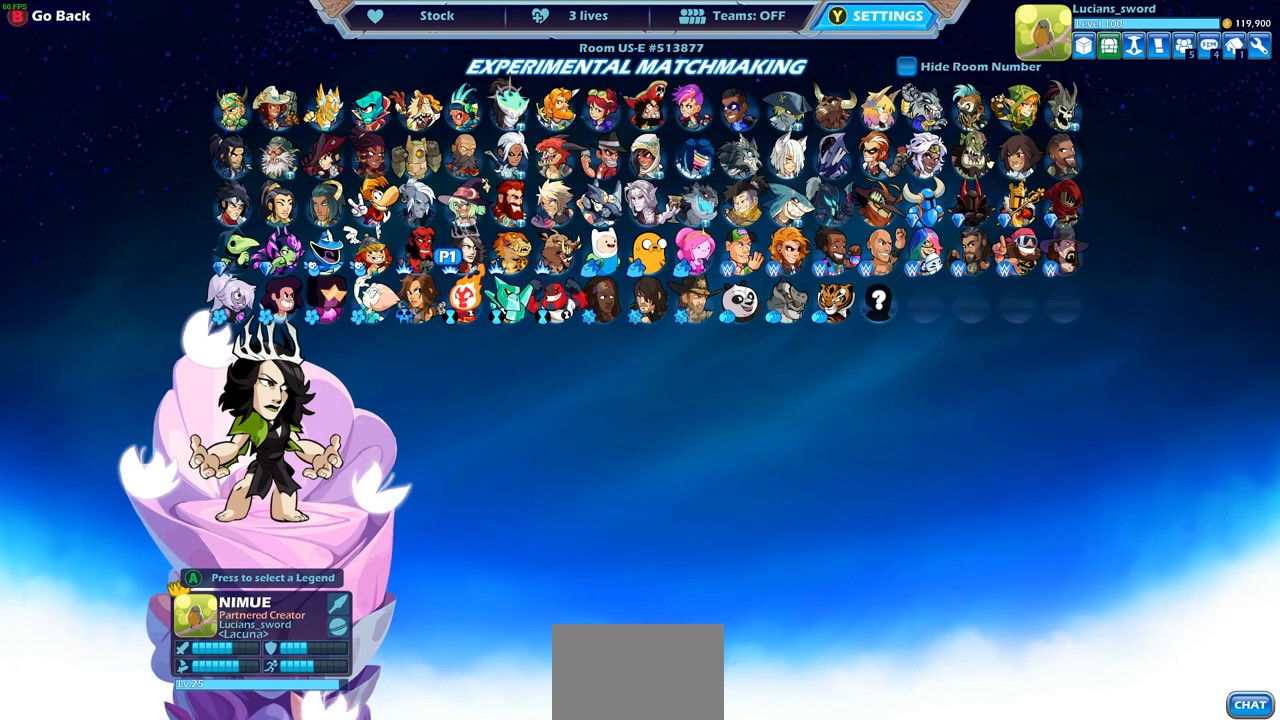
{"buttons": [], "left_stick": "center", "right_stick": "center", "events": []}
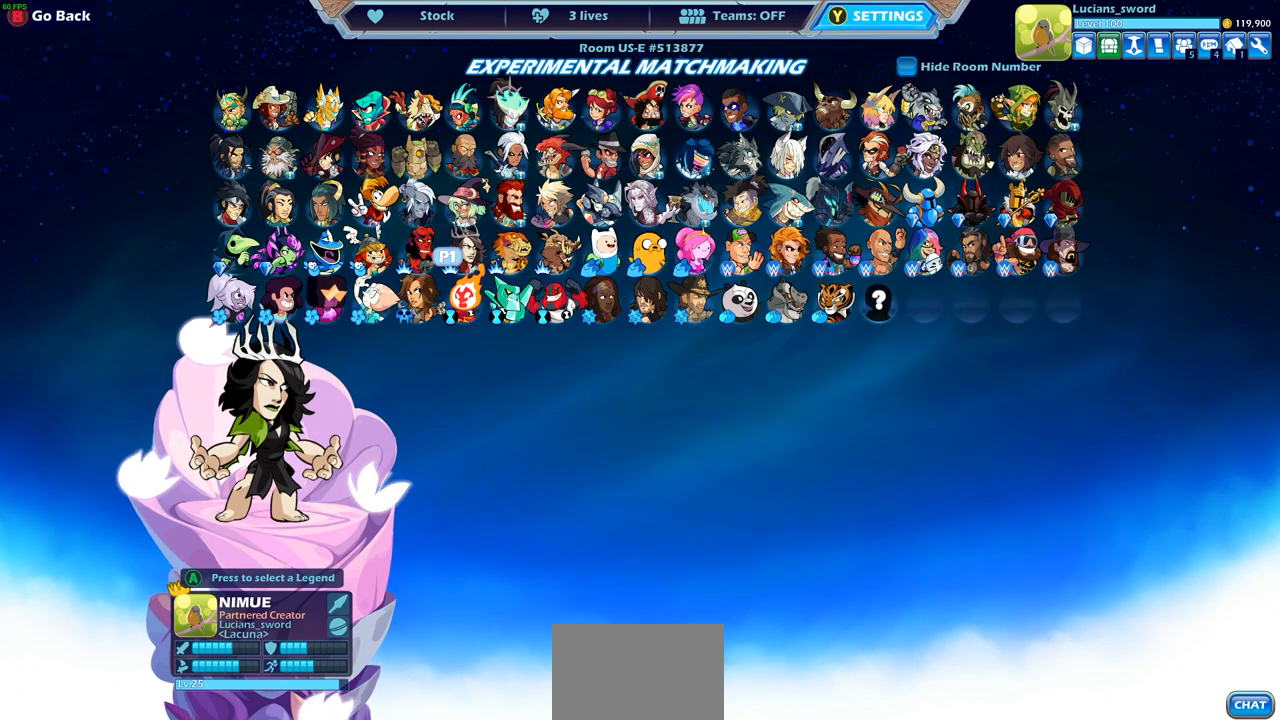
{"buttons": [], "left_stick": "center", "right_stick": "center", "events": []}
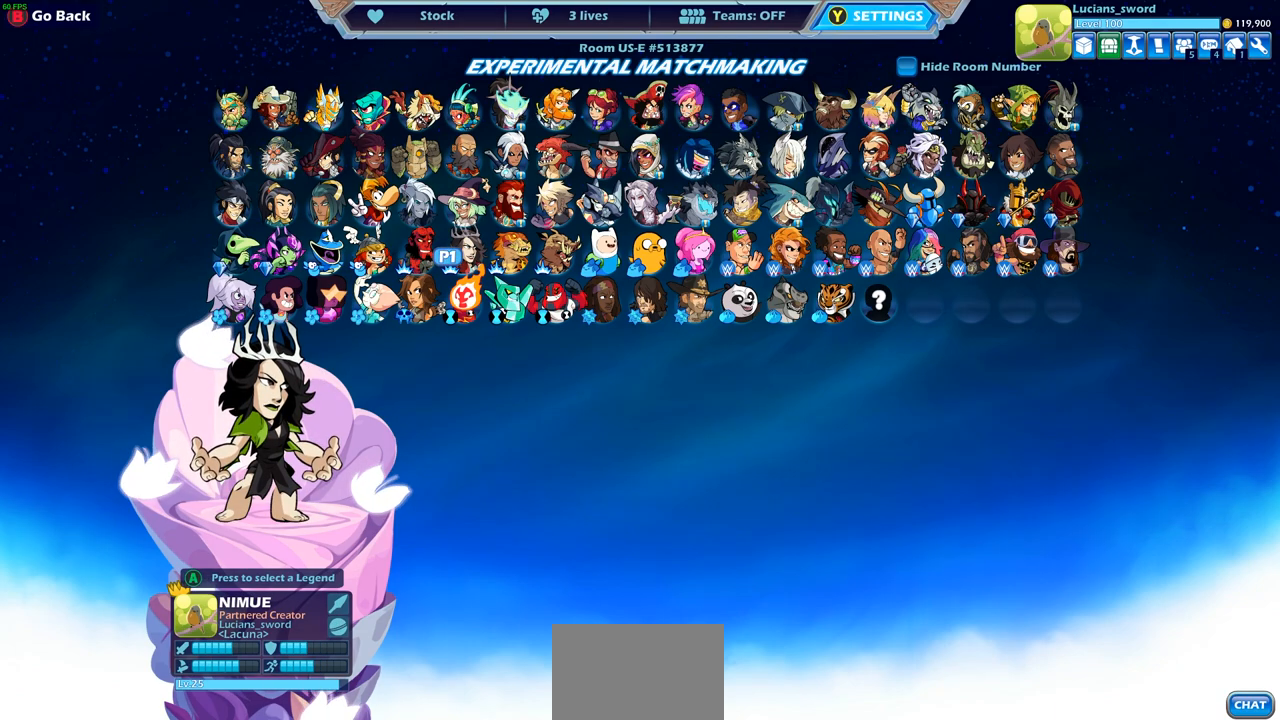
{"buttons": [], "left_stick": "center", "right_stick": "center", "events": []}
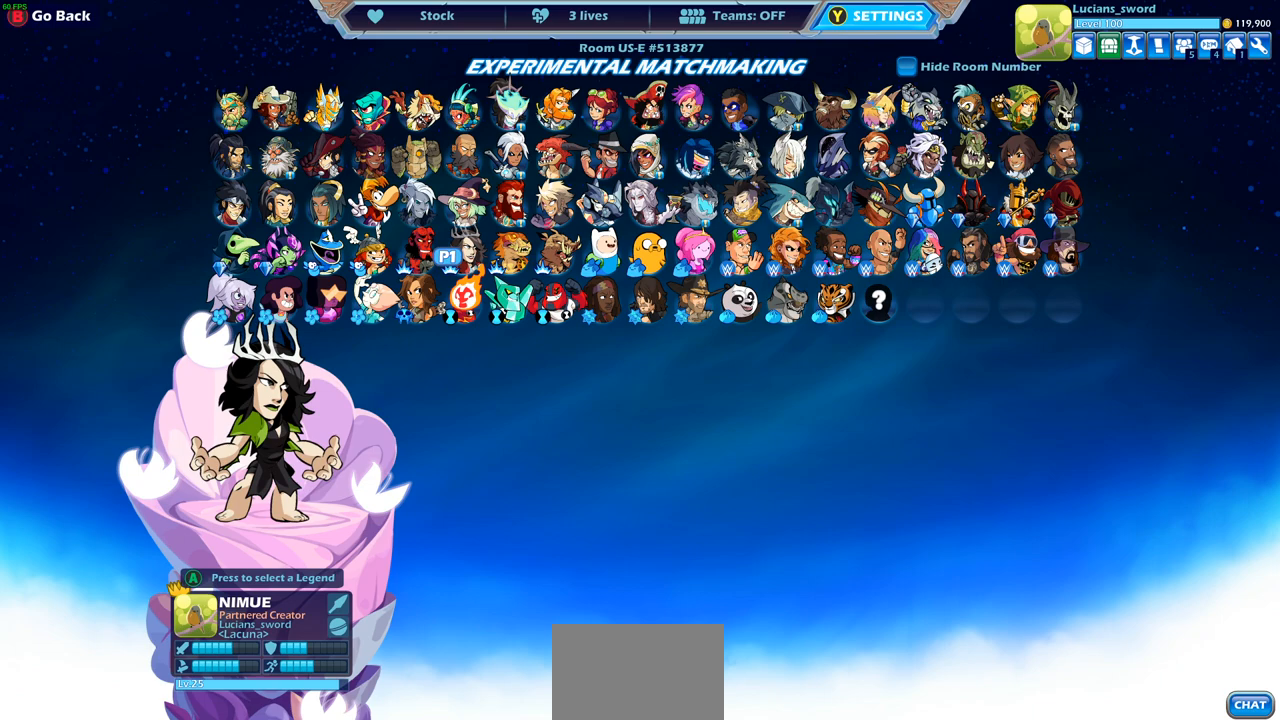
{"buttons": [], "left_stick": "center", "right_stick": "center", "events": []}
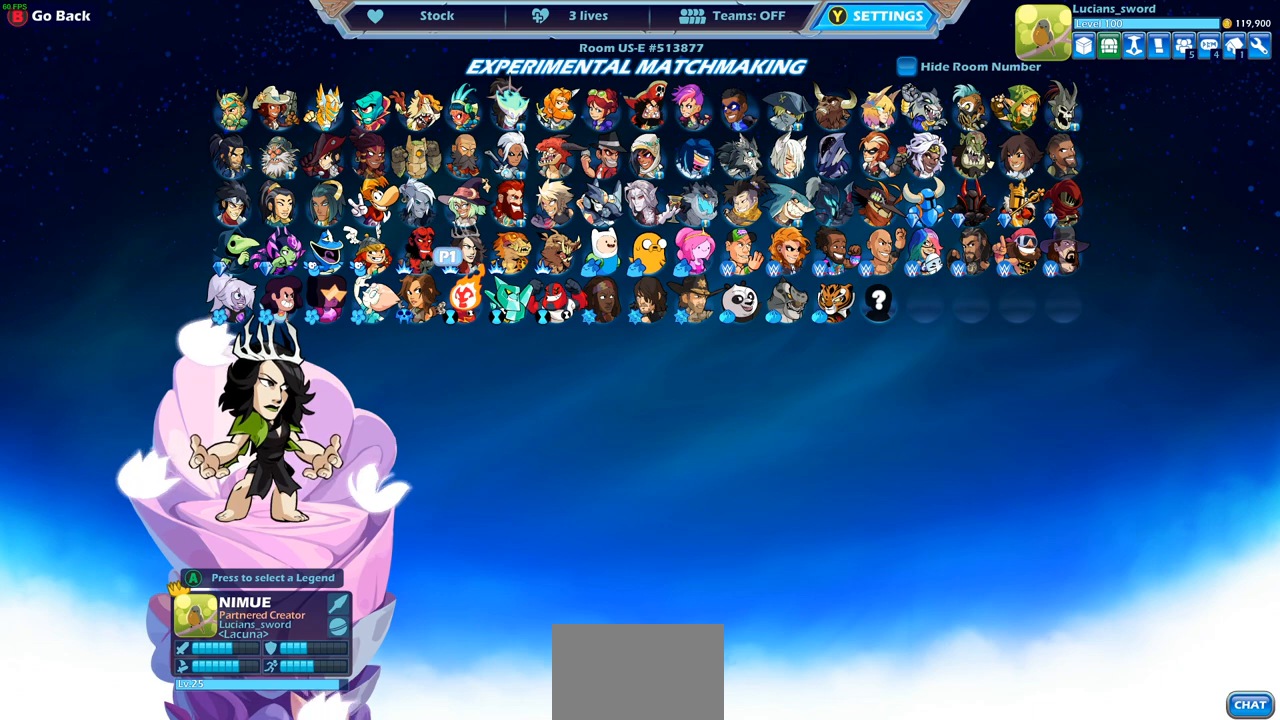
{"buttons": [], "left_stick": "center", "right_stick": "center", "events": []}
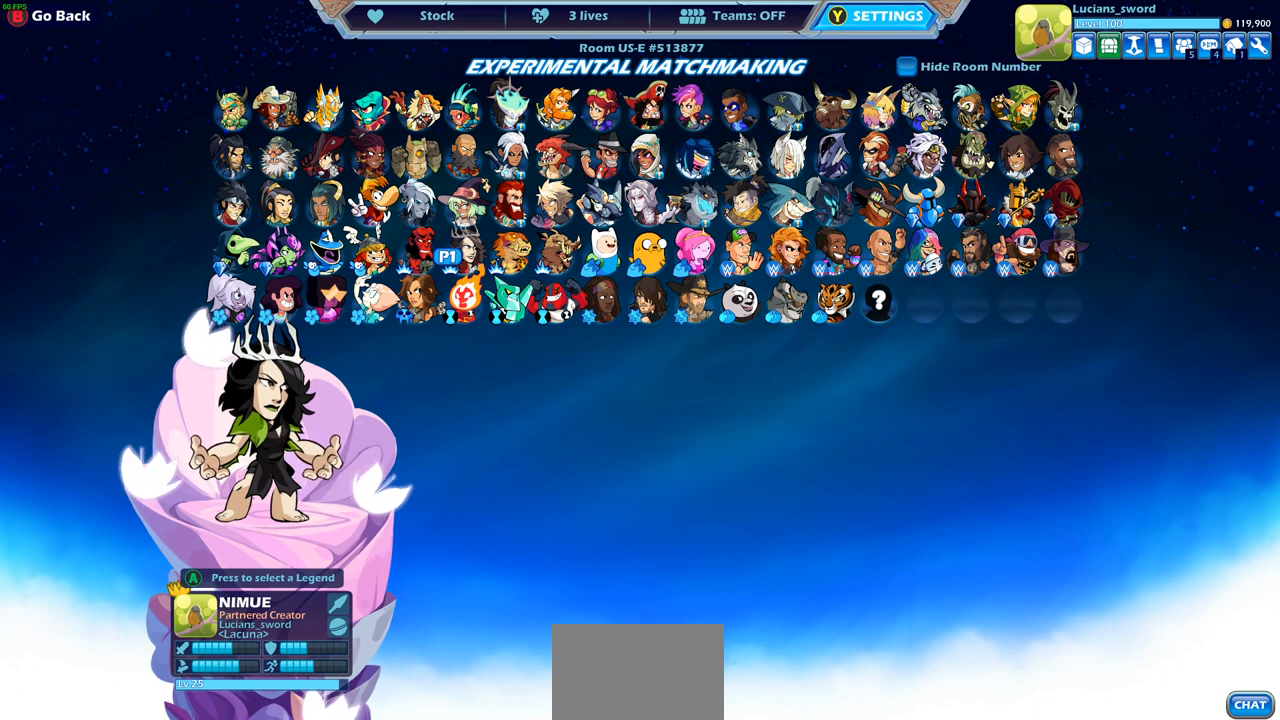
{"buttons": [], "left_stick": "center", "right_stick": "center", "events": []}
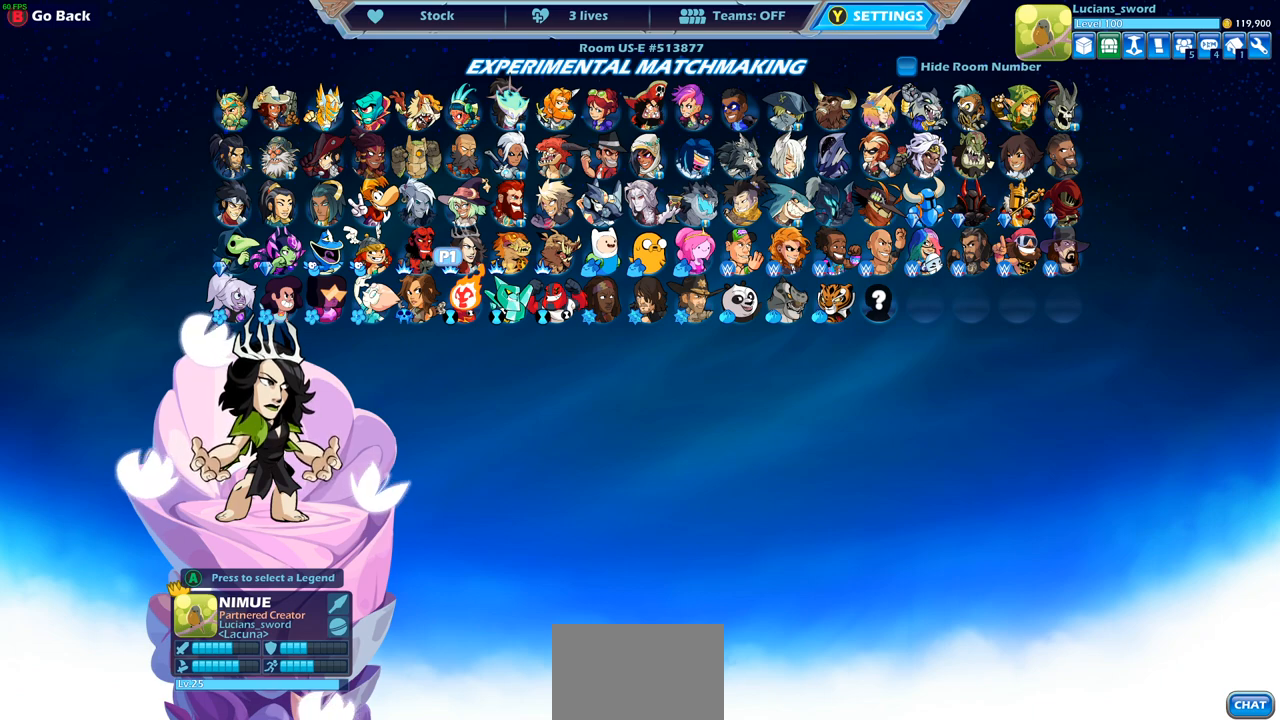
{"buttons": [], "left_stick": "center", "right_stick": "center", "events": []}
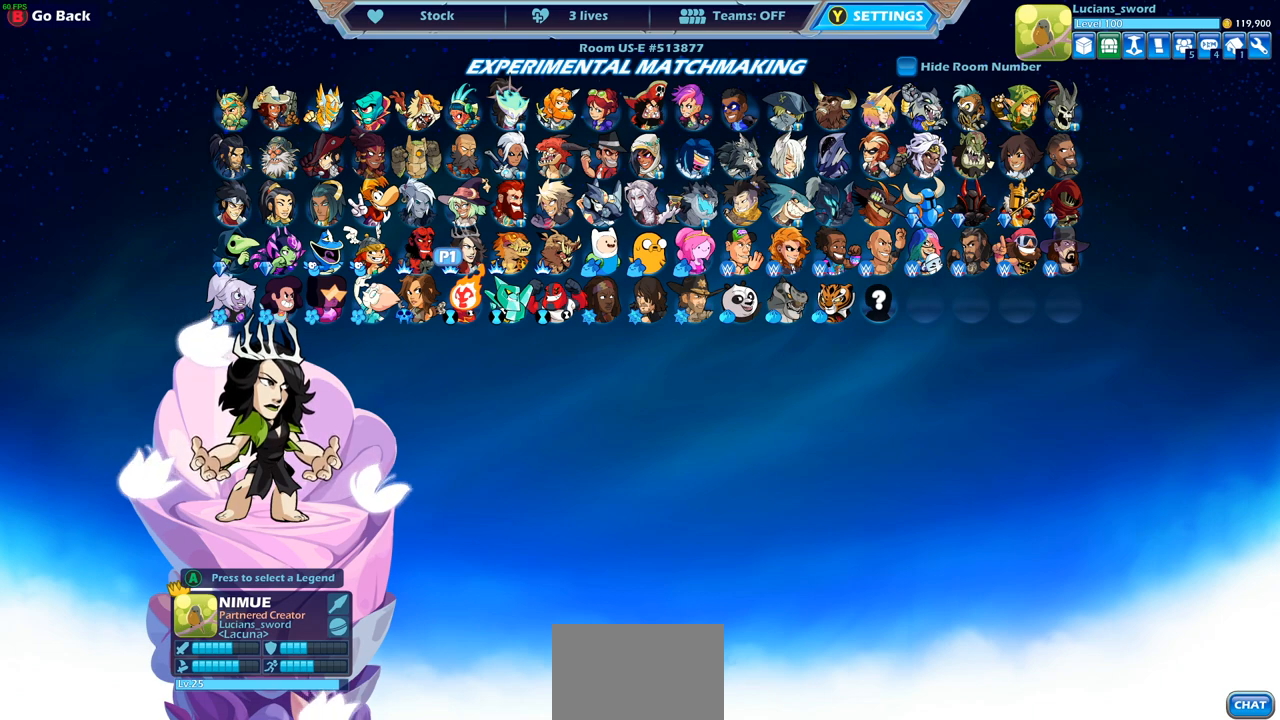
{"buttons": ["DPAD_RIGHT"], "left_stick": "center", "right_stick": "center", "events": [[433, "DPAD_RIGHT", "down"]]}
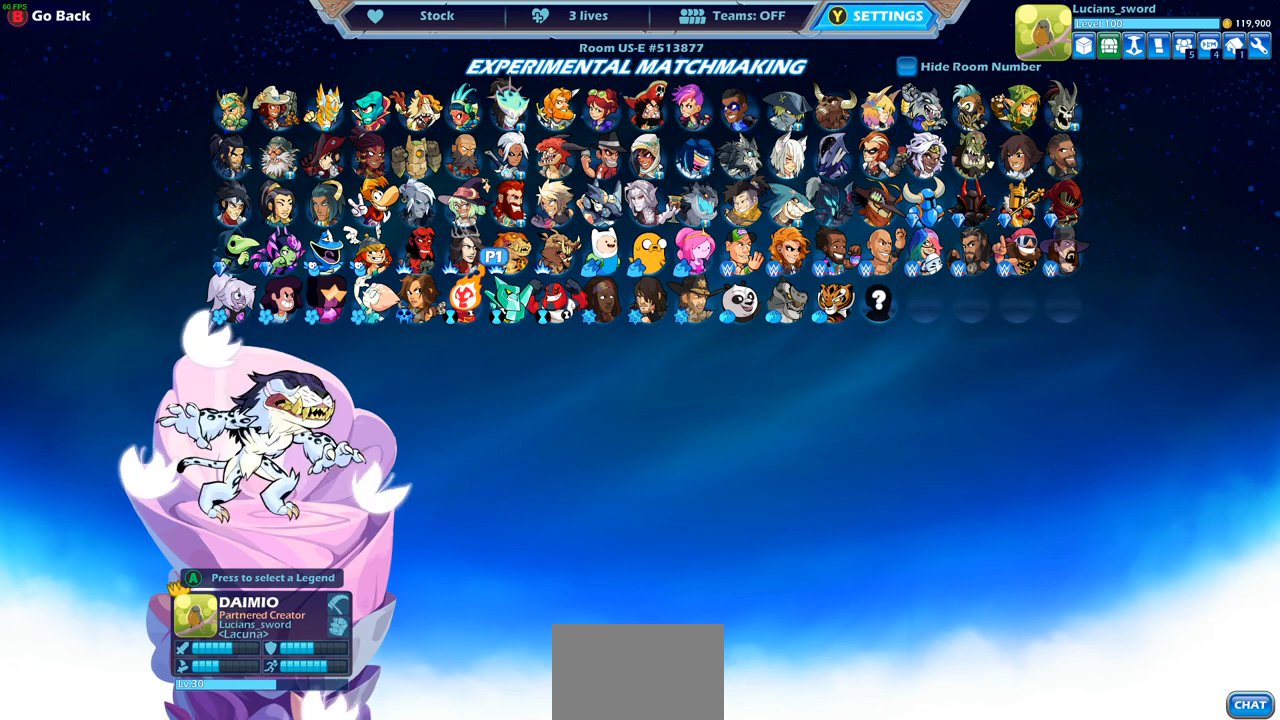
{"buttons": [], "left_stick": "center", "right_stick": "center", "events": [[50, "DPAD_RIGHT", "up"], [283, "DPAD_RIGHT", "down"], [400, "DPAD_RIGHT", "up"]]}
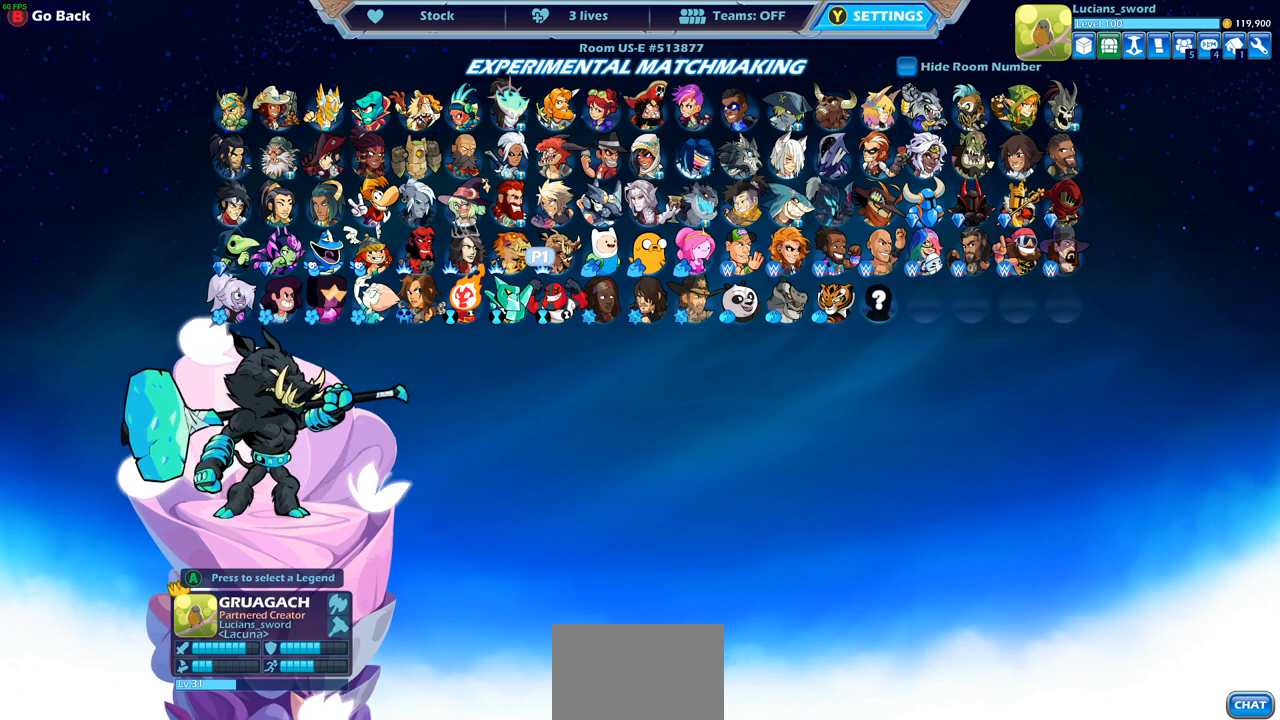
{"buttons": ["DPAD_RIGHT"], "left_stick": "center", "right_stick": "center", "events": [[33, "DPAD_RIGHT", "down"], [133, "DPAD_RIGHT", "up"], [483, "DPAD_RIGHT", "down"]]}
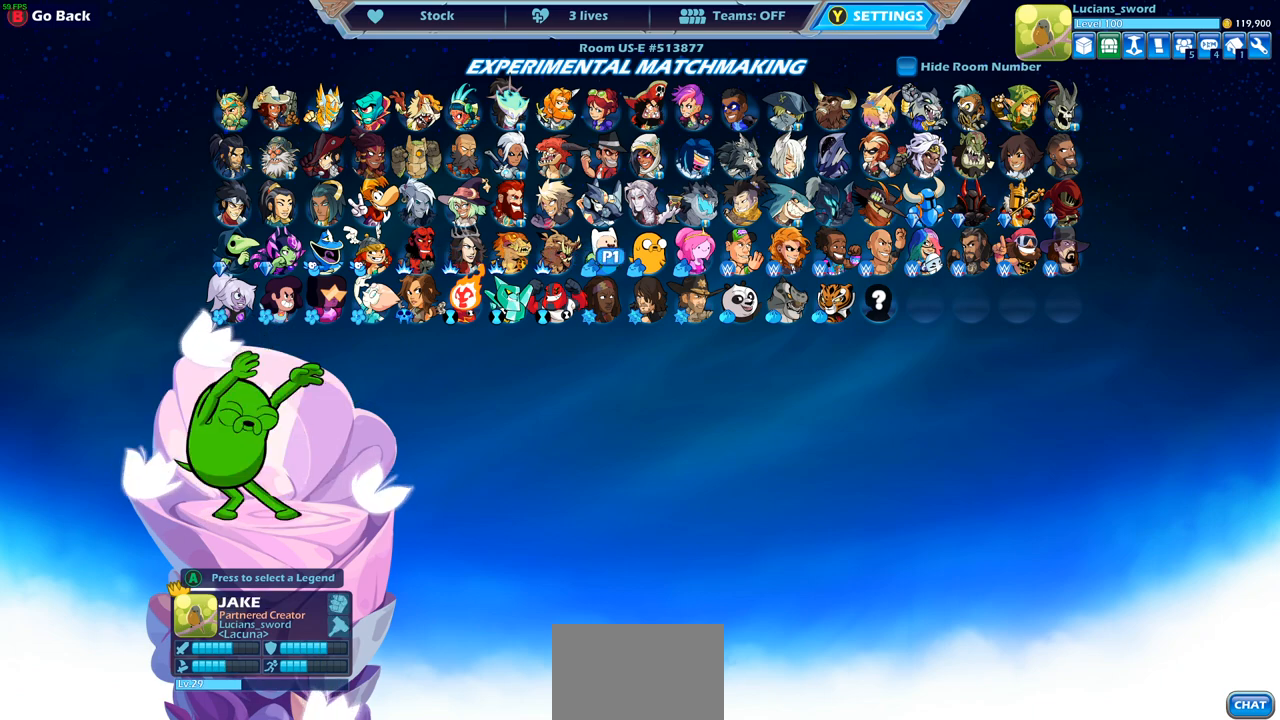
{"buttons": [], "left_stick": "center", "right_stick": "center", "events": [[83, "DPAD_RIGHT", "up"]]}
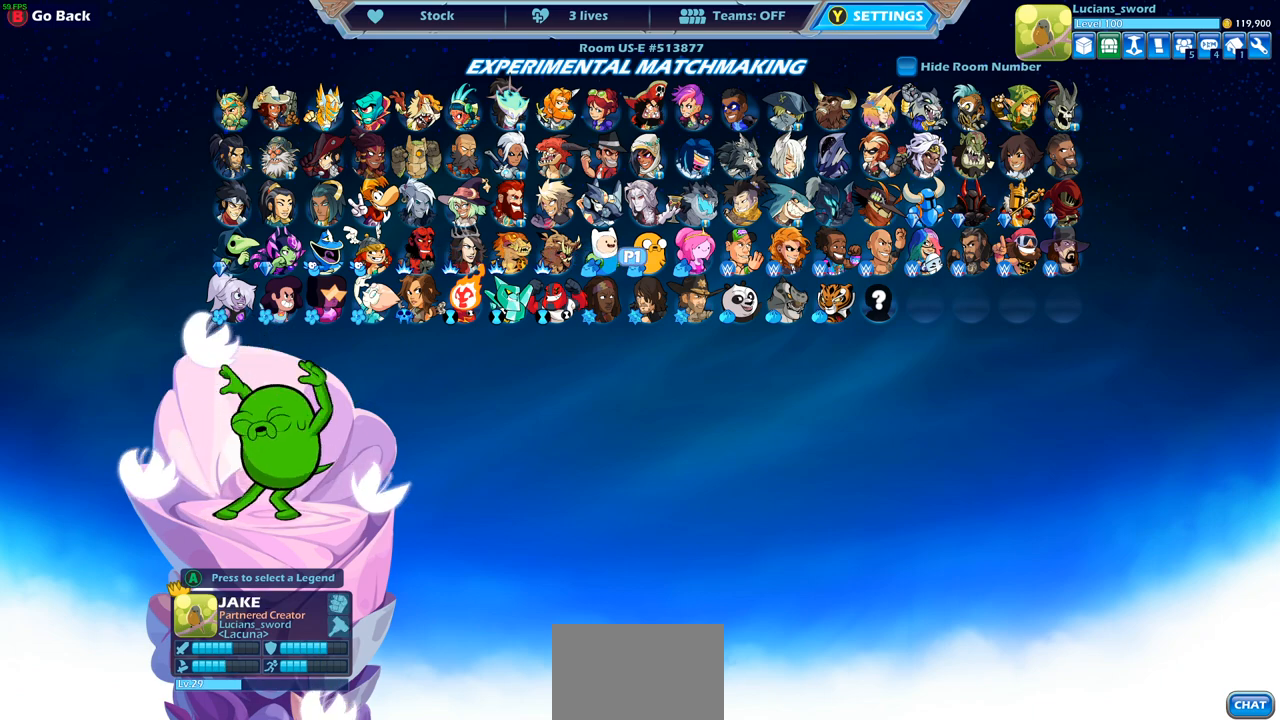
{"buttons": [], "left_stick": "center", "right_stick": "center", "events": [[200, "DPAD_UP", "down"], [333, "DPAD_UP", "up"]]}
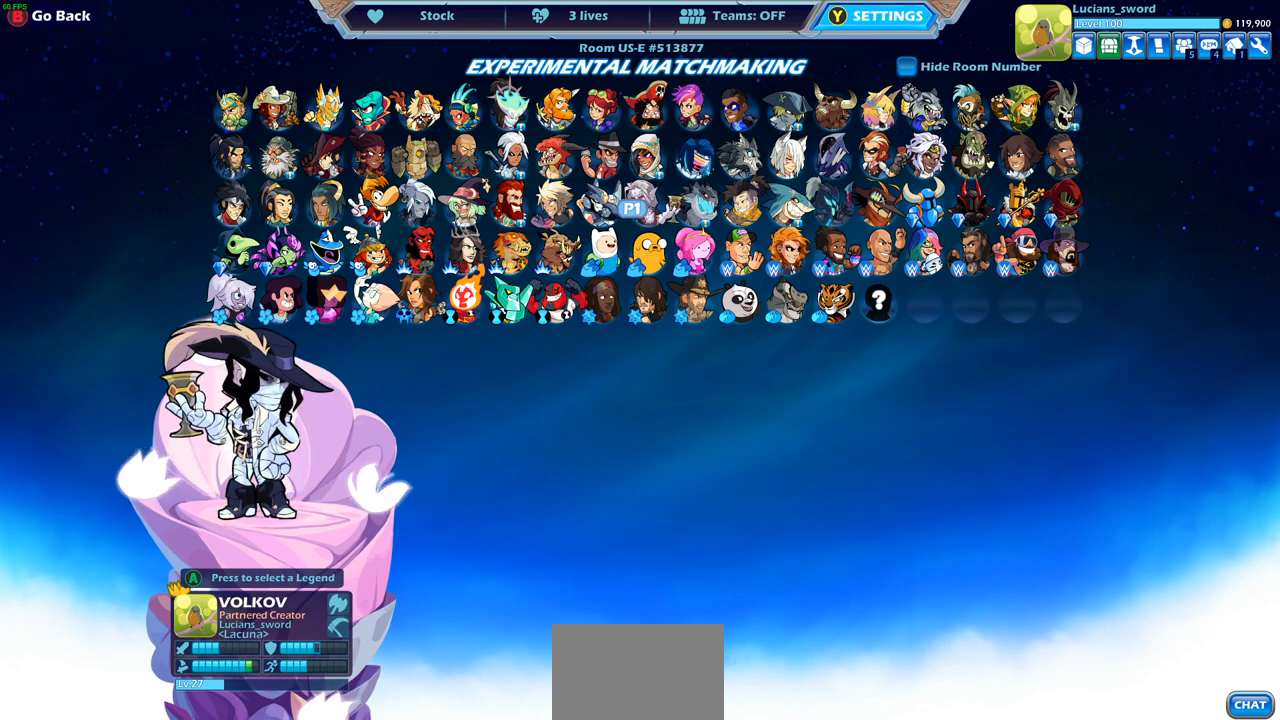
{"buttons": [], "left_stick": "center", "right_stick": "center", "events": [[117, "DPAD_RIGHT", "down"], [167, "DPAD_RIGHT", "up"]]}
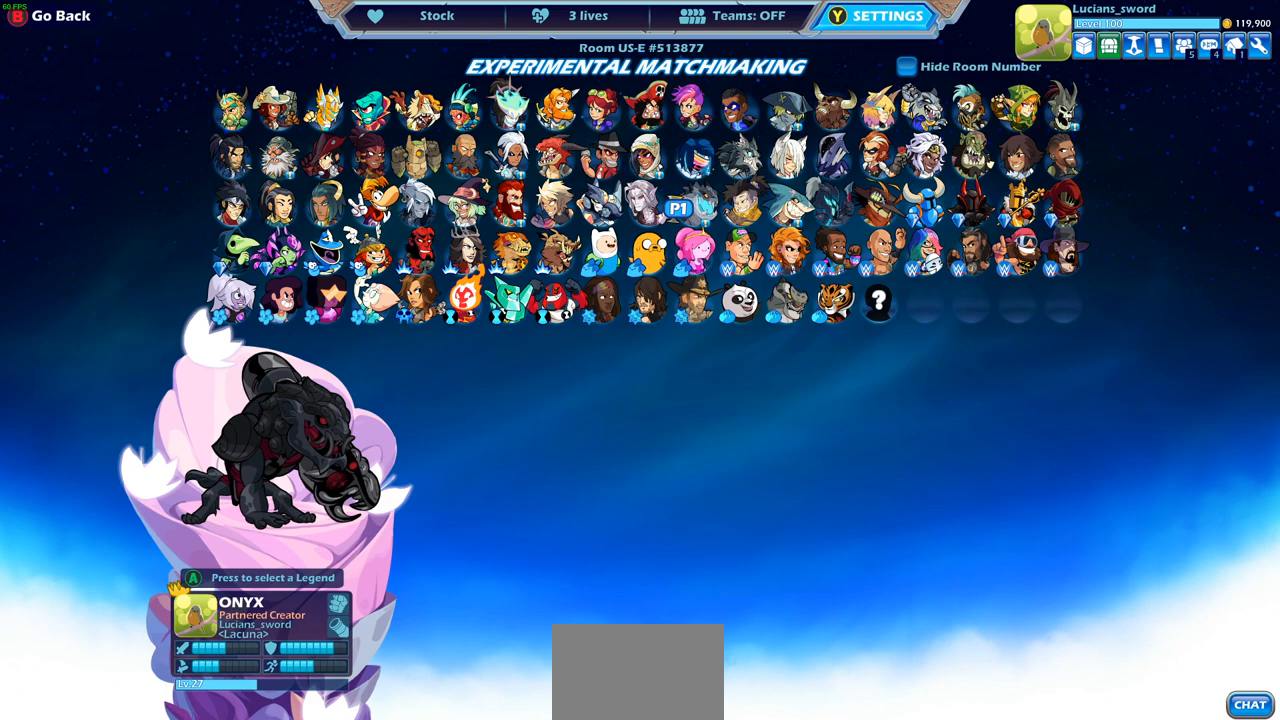
{"buttons": [], "left_stick": "center", "right_stick": "center", "events": []}
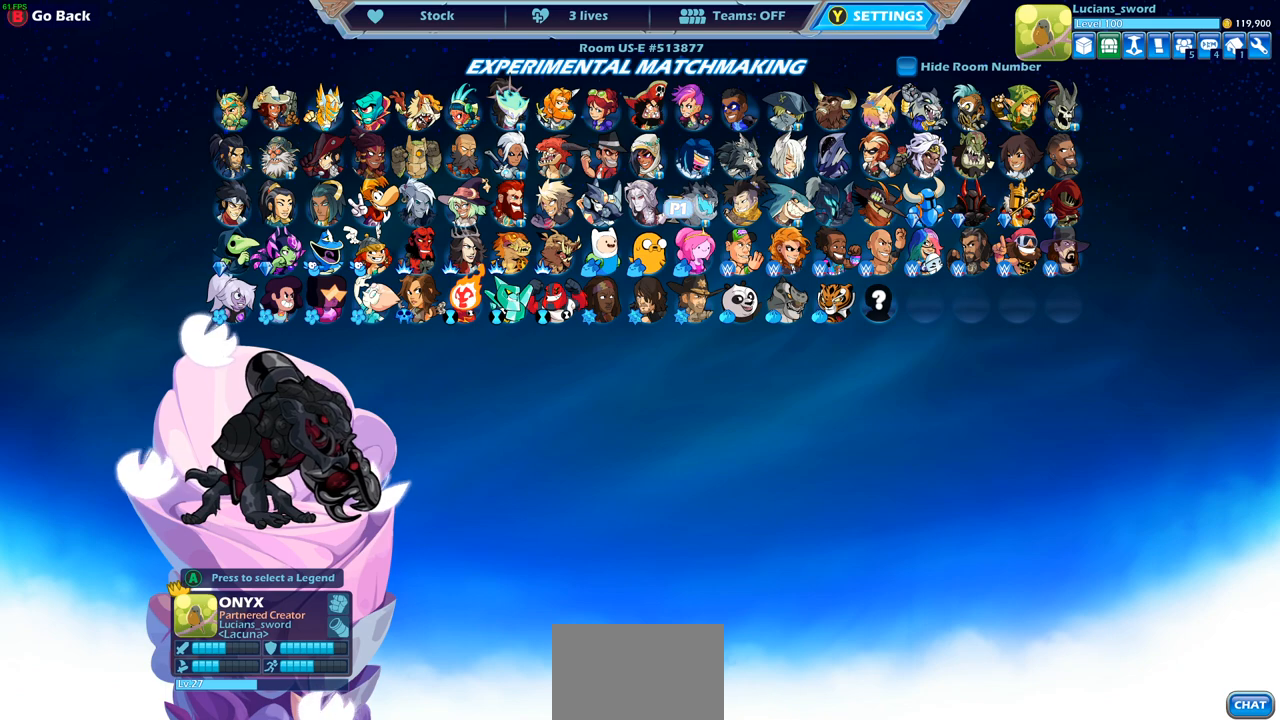
{"buttons": [], "left_stick": "center", "right_stick": "center", "events": []}
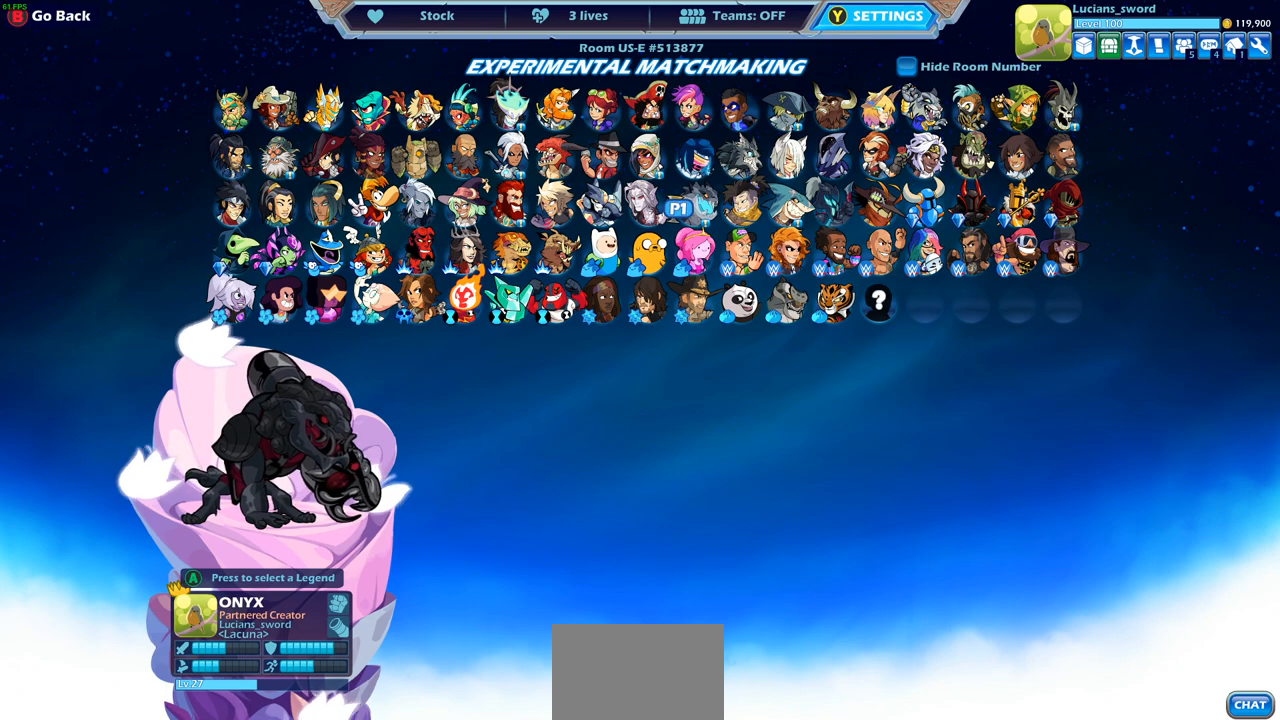
{"buttons": [], "left_stick": "center", "right_stick": "center", "events": []}
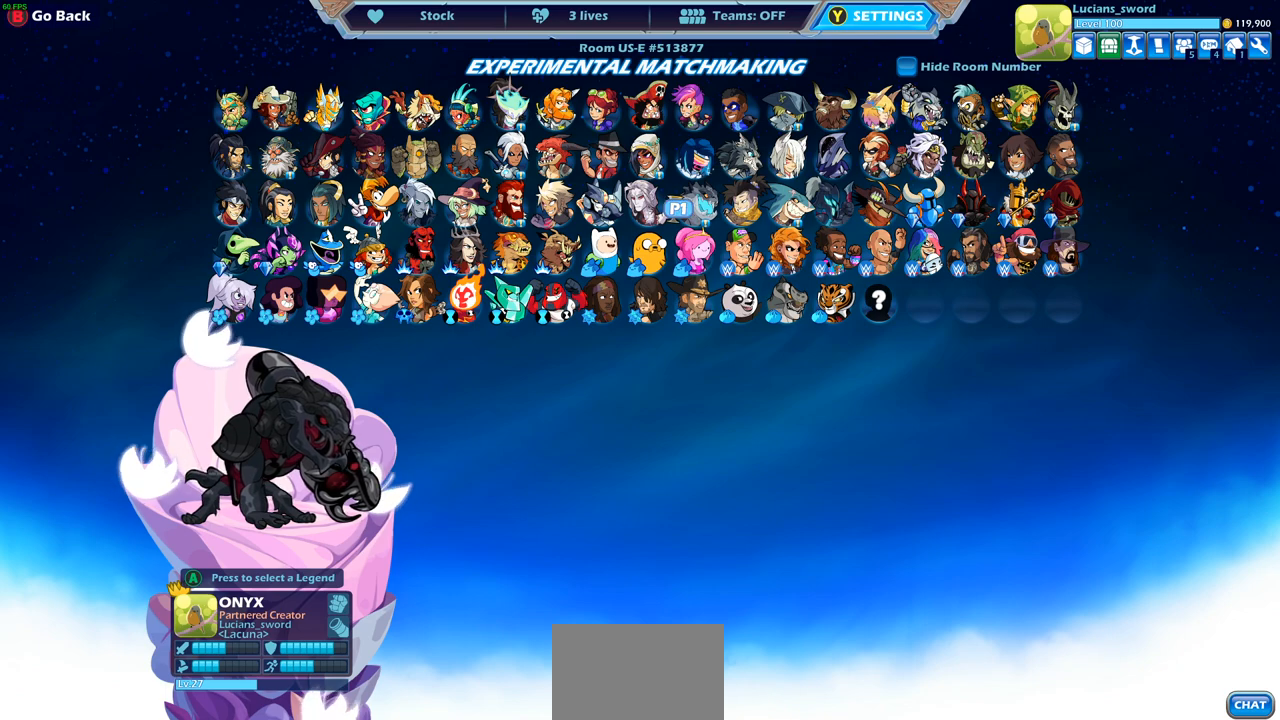
{"buttons": [], "left_stick": "center", "right_stick": "center", "events": []}